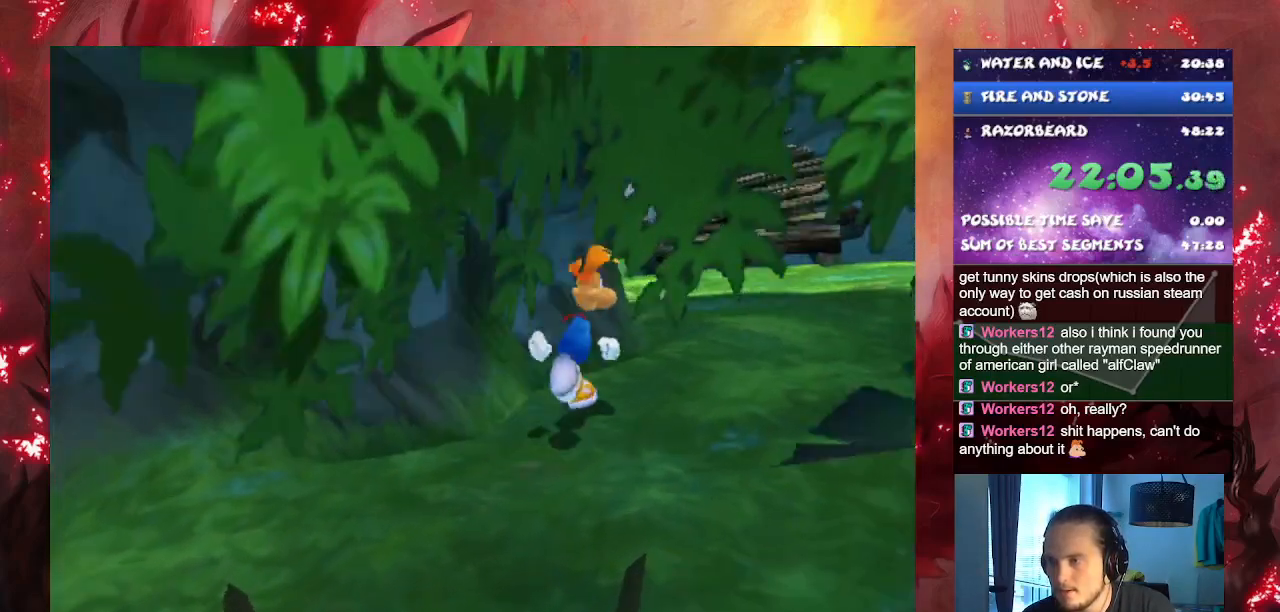
Gameplay with a controller (PlayStation layout); each line is a JSON object with the inputs held at the frame after it. "events" lists button and stick changes between this image and that frame as [ms after this image, input, new state], when the widget could be followed in between. Not read: L3.
{"buttons": [], "left_stick": "up", "right_stick": "center", "events": [[83, "R1", "down"], [217, "R1", "up"], [333, "left_stick", "up"]]}
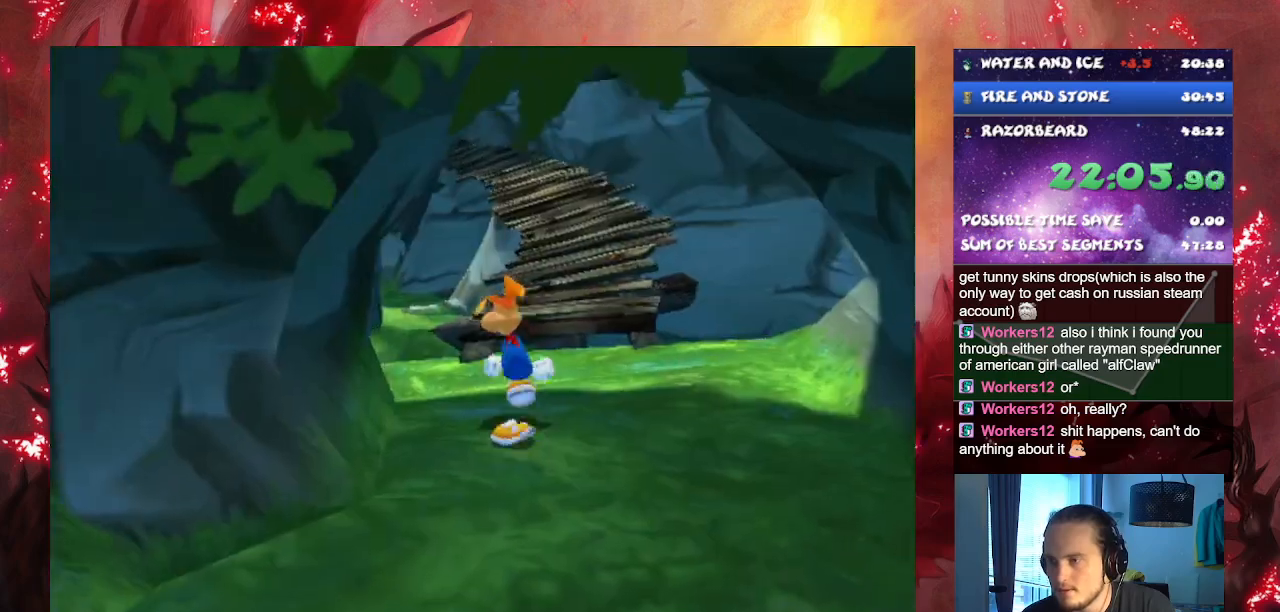
{"buttons": [], "left_stick": "up-right", "right_stick": "center", "events": [[84, "R1", "down"], [117, "R1", "up"], [334, "left_stick", "up-right"]]}
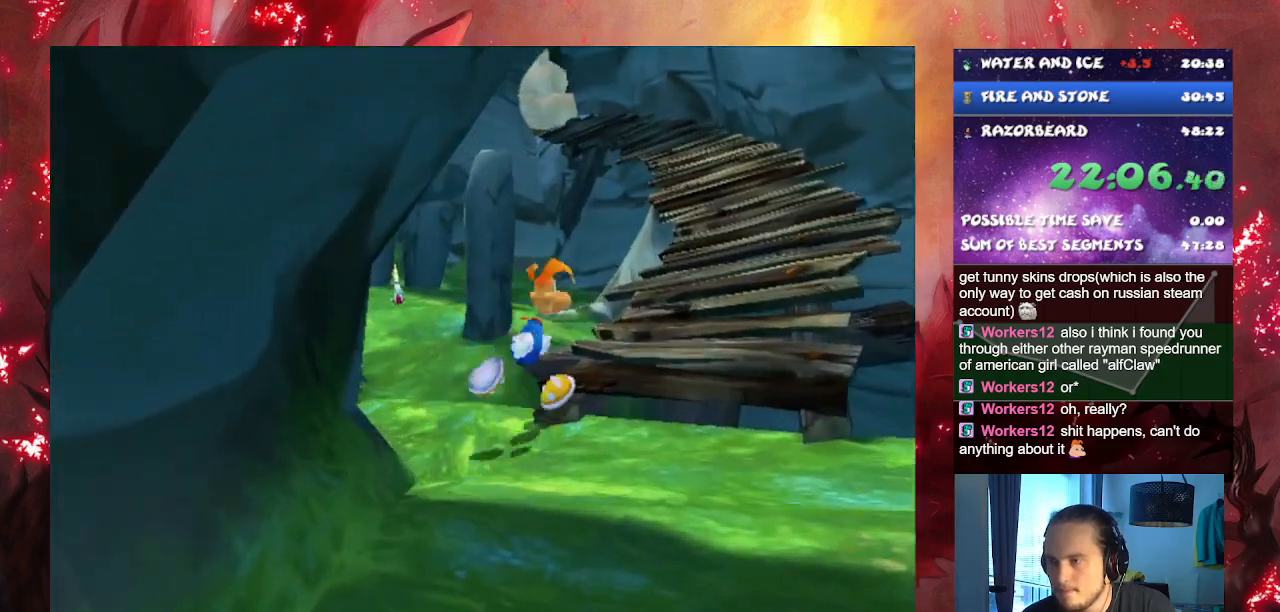
{"buttons": [], "left_stick": "up-right", "right_stick": "center", "events": [[217, "R1", "down"], [350, "R1", "up"], [417, "R1", "down"], [500, "R1", "up"]]}
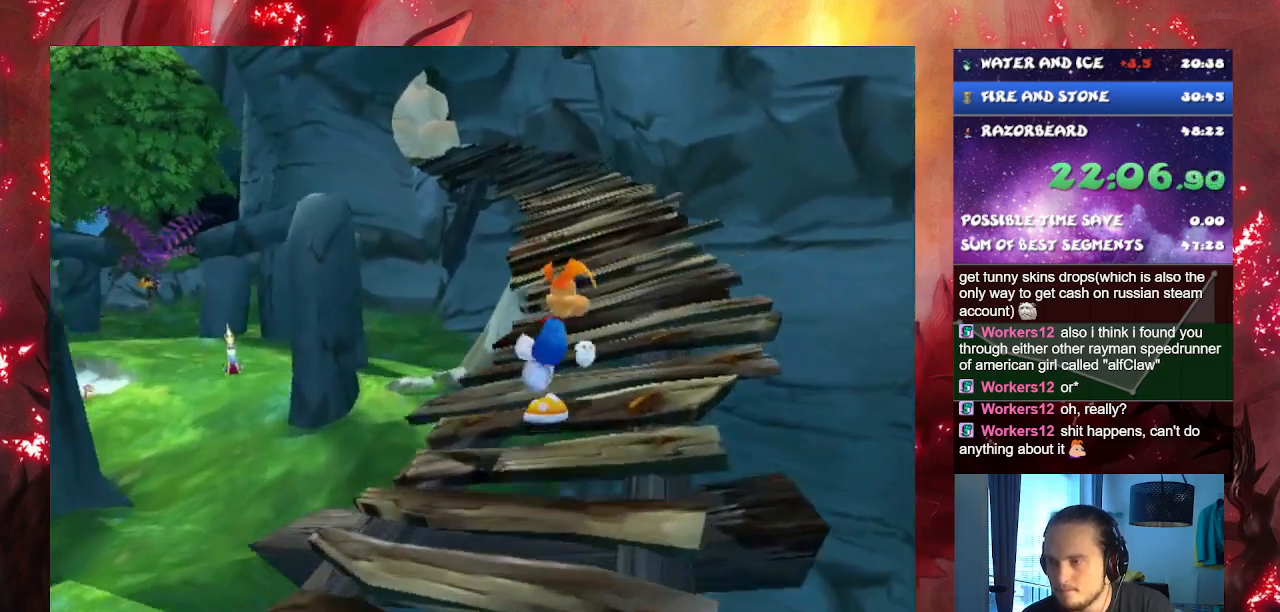
{"buttons": [], "left_stick": "up-right", "right_stick": "center", "events": [[84, "R1", "down"], [184, "R1", "up"], [234, "R1", "down"], [317, "R1", "up"]]}
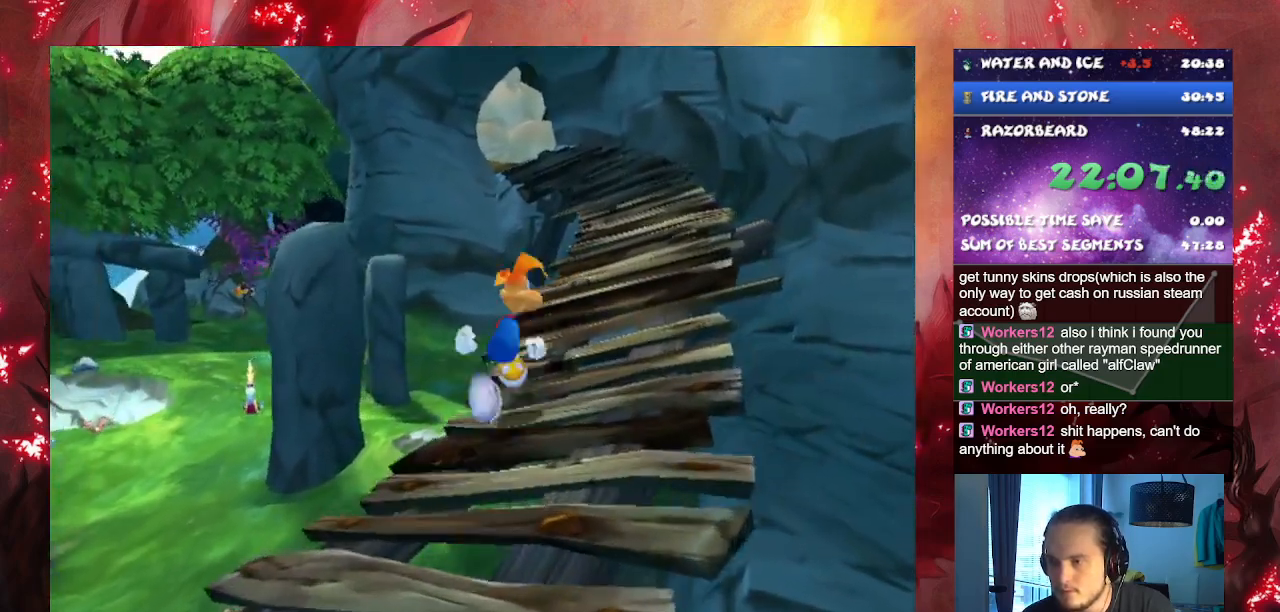
{"buttons": ["CROSS"], "left_stick": "up-left", "right_stick": "center", "events": [[200, "left_stick", "up"], [333, "left_stick", "up-left"], [400, "CROSS", "down"]]}
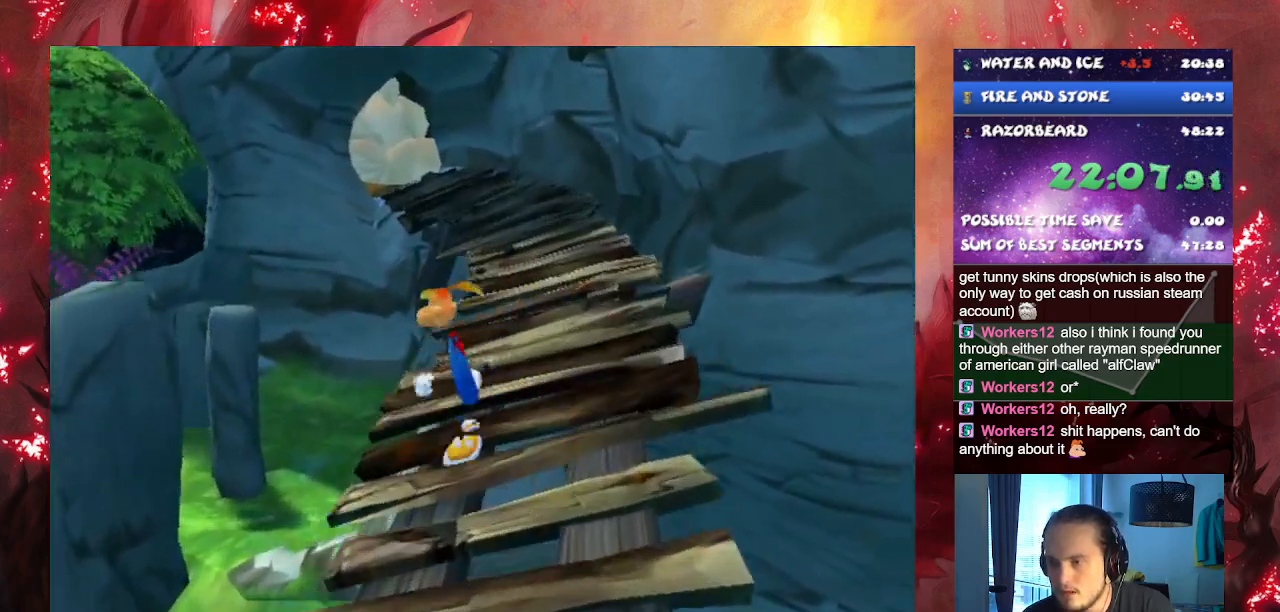
{"buttons": [], "left_stick": "up", "right_stick": "center", "events": [[100, "CROSS", "up"], [367, "left_stick", "up"]]}
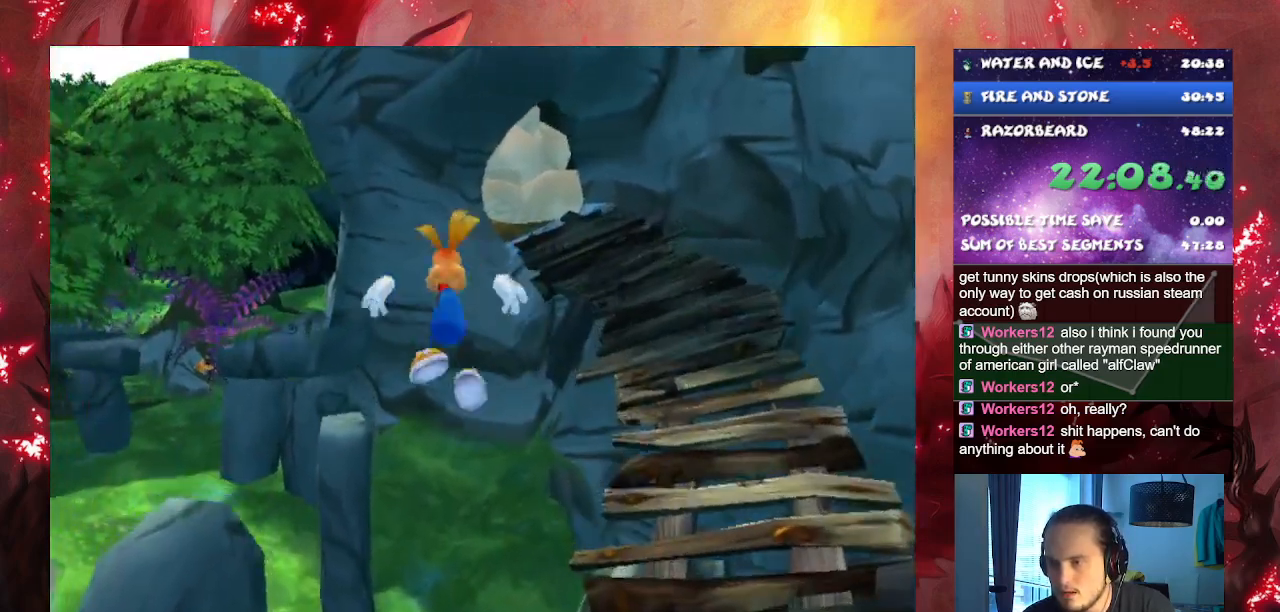
{"buttons": ["L1"], "left_stick": "up", "right_stick": "center", "events": [[484, "L1", "down"]]}
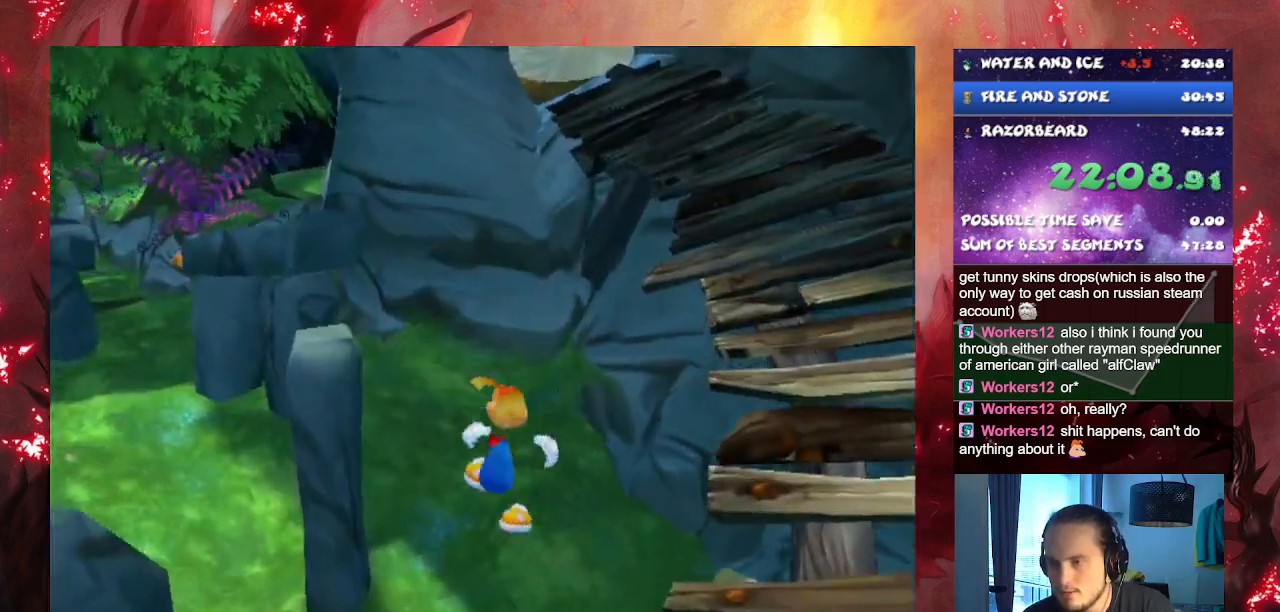
{"buttons": [], "left_stick": "up-left", "right_stick": "center", "events": [[134, "L1", "up"], [301, "left_stick", "up-left"]]}
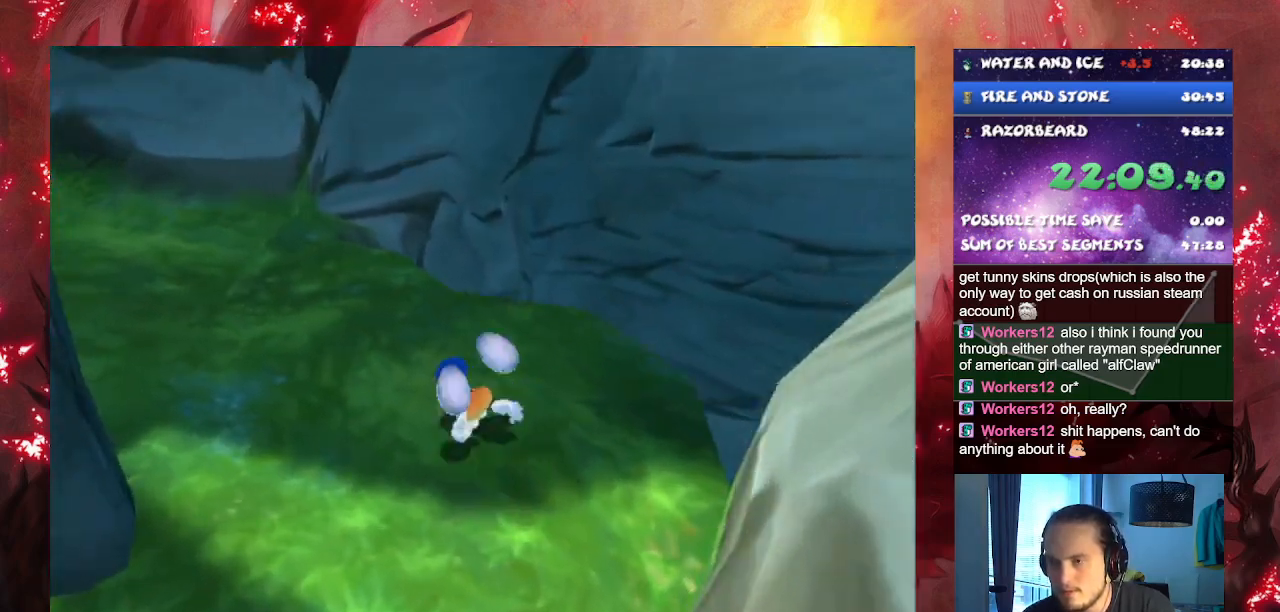
{"buttons": [], "left_stick": "up-left", "right_stick": "center", "events": [[16, "L1", "down"], [83, "L1", "up"]]}
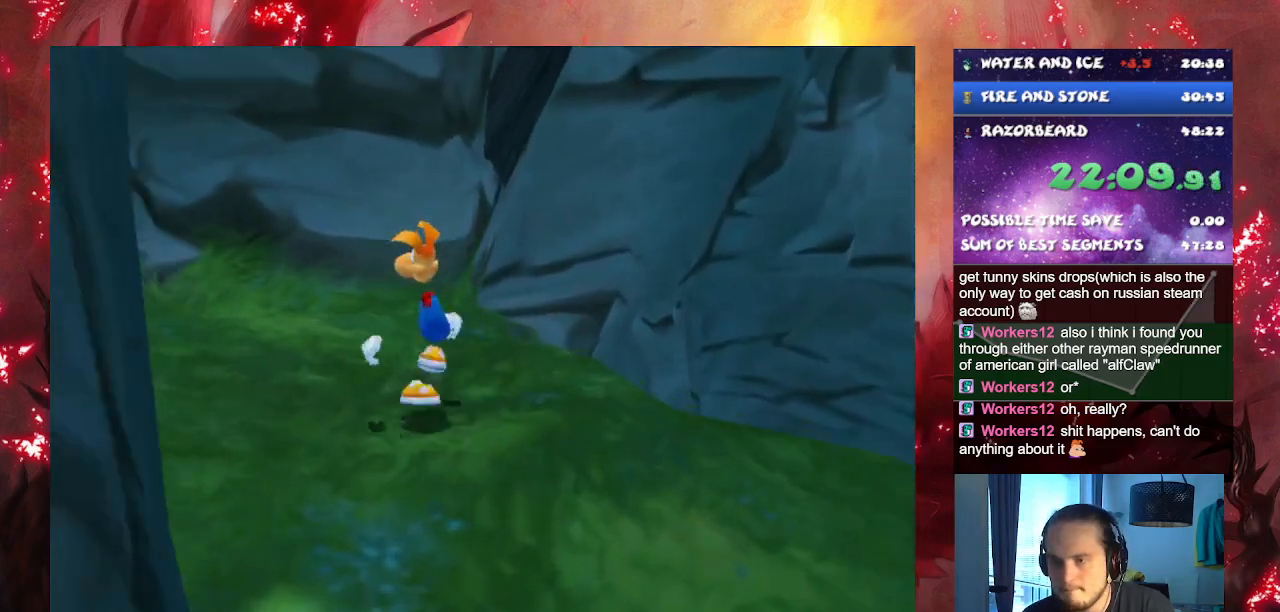
{"buttons": ["L1"], "left_stick": "up-left", "right_stick": "center", "events": [[267, "L1", "down"], [367, "L1", "up"], [484, "L1", "down"]]}
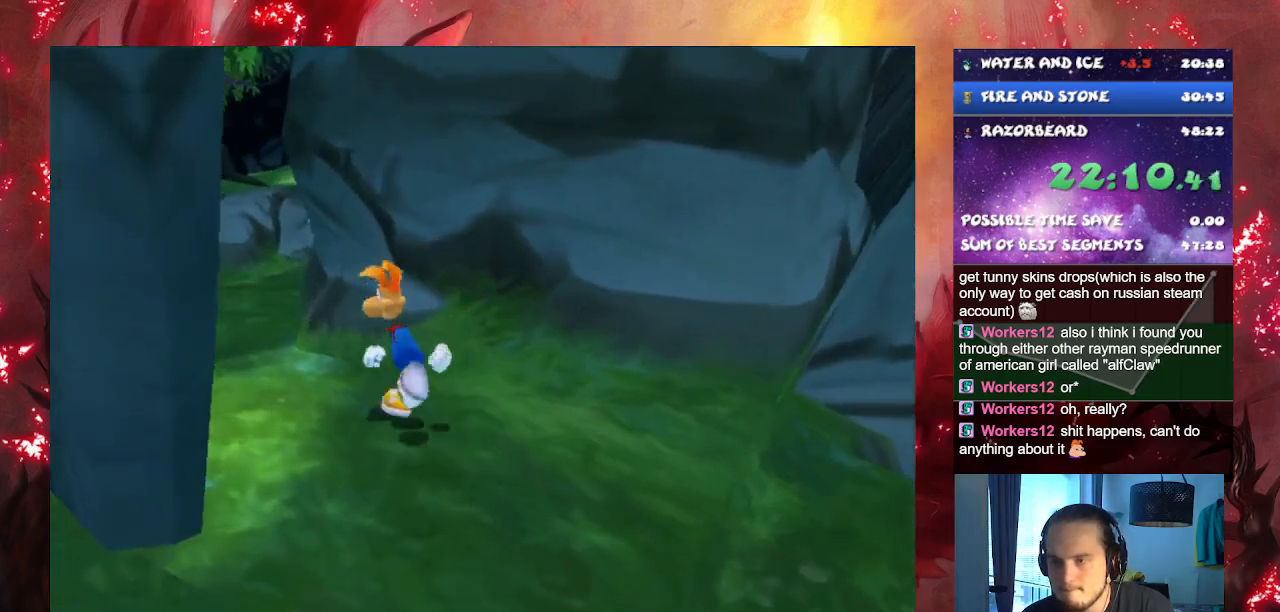
{"buttons": [], "left_stick": "up", "right_stick": "center", "events": [[83, "L1", "up"], [133, "R1", "down"], [283, "left_stick", "up"], [367, "R1", "up"]]}
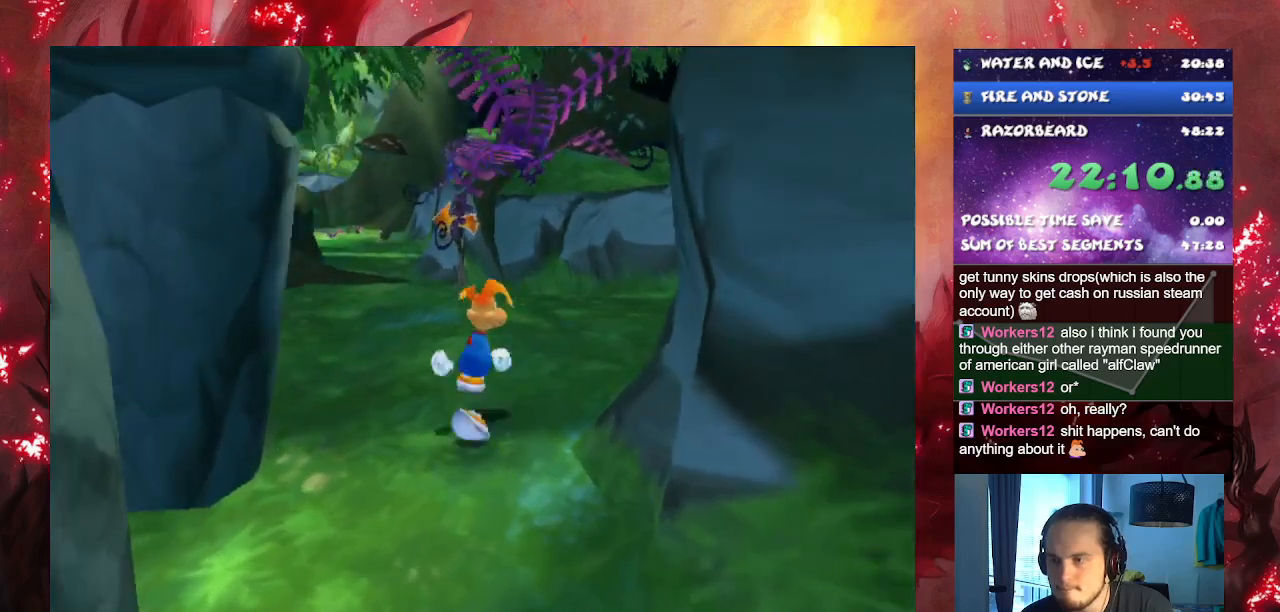
{"buttons": [], "left_stick": "up", "right_stick": "center", "events": []}
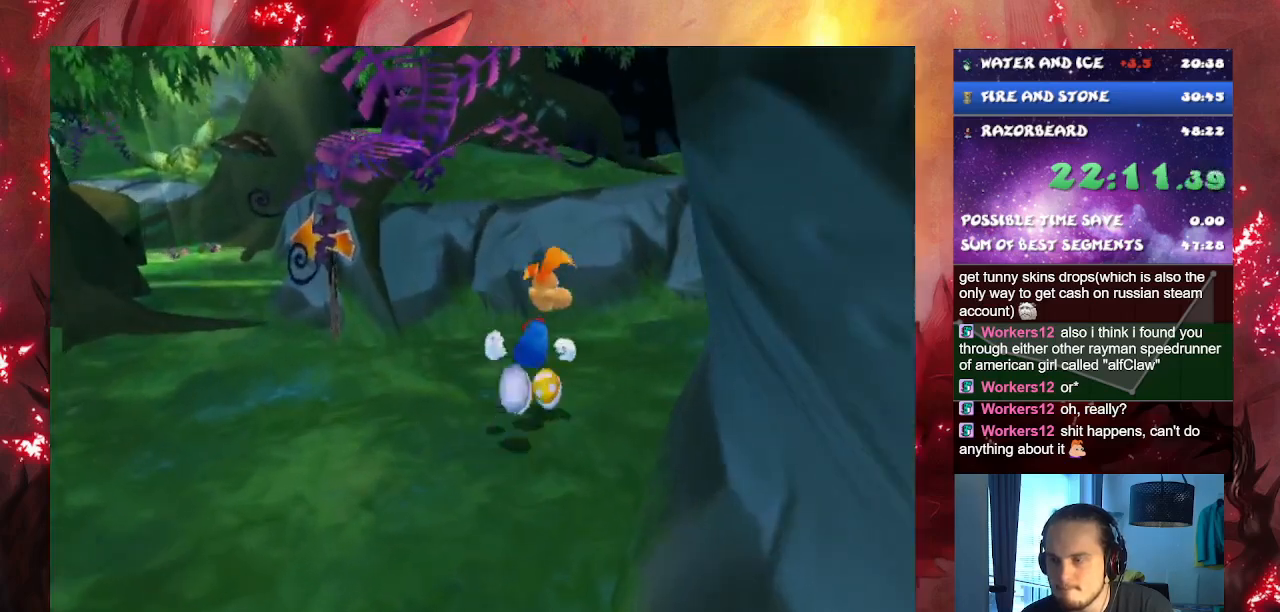
{"buttons": [], "left_stick": "up", "right_stick": "center", "events": [[100, "R1", "down"], [200, "R1", "up"]]}
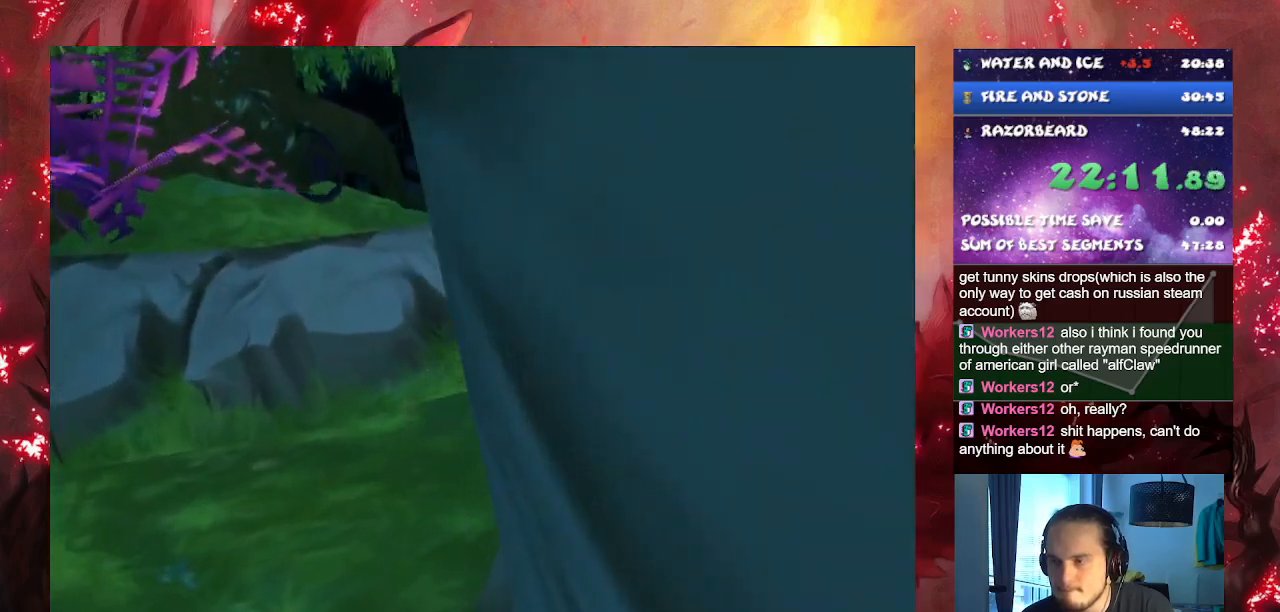
{"buttons": [], "left_stick": "up", "right_stick": "center", "events": [[334, "R1", "down"], [417, "R1", "up"]]}
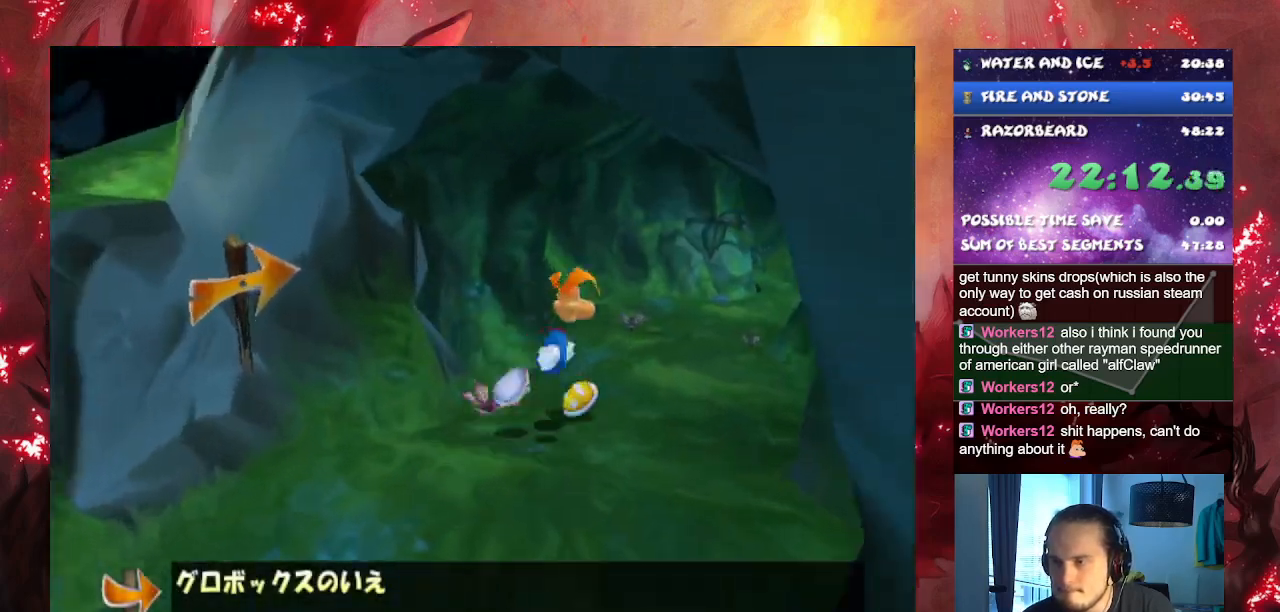
{"buttons": [], "left_stick": "up", "right_stick": "center", "events": [[334, "R1", "down"], [400, "R1", "up"]]}
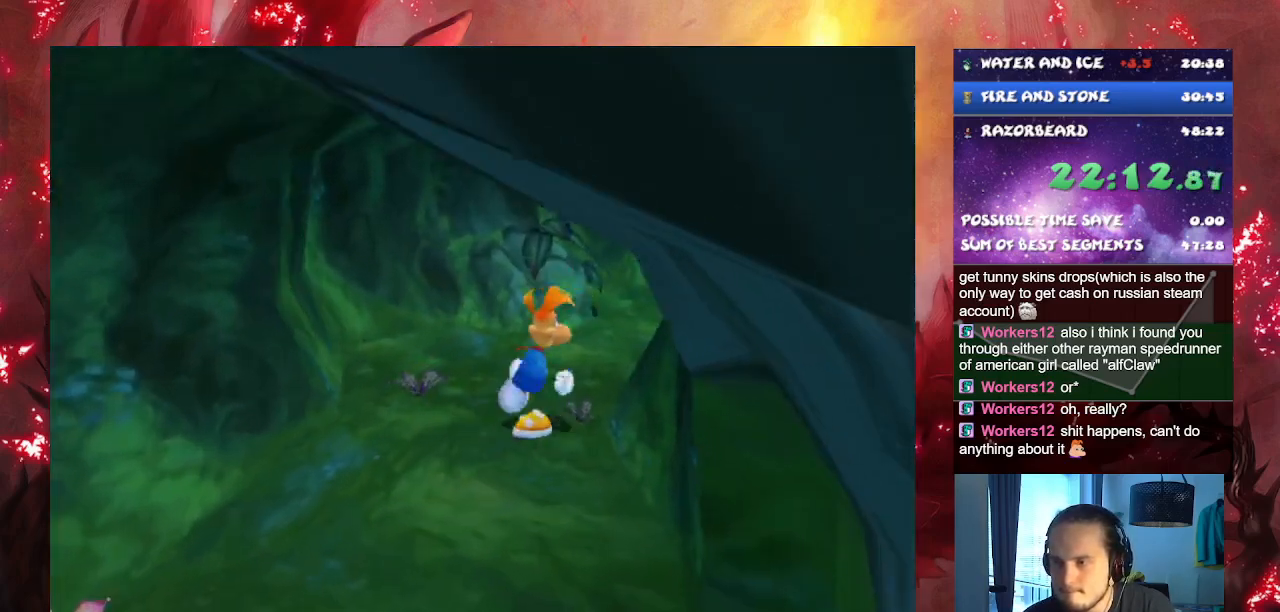
{"buttons": [], "left_stick": "up", "right_stick": "center", "events": []}
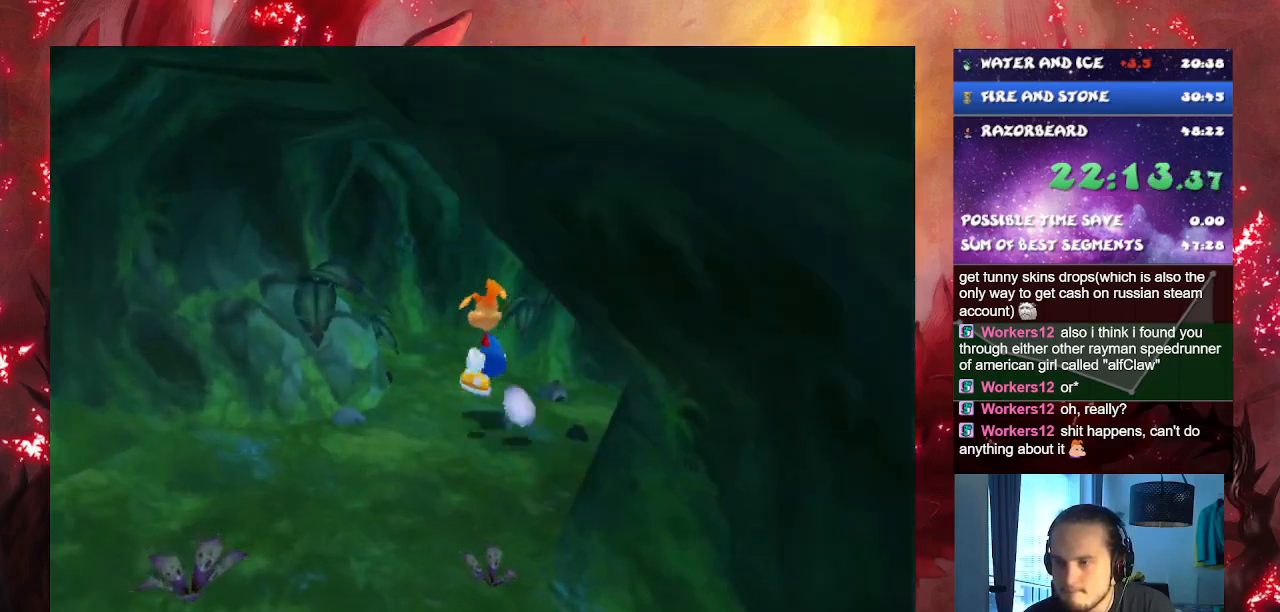
{"buttons": ["R1"], "left_stick": "up-left", "right_stick": "center", "events": [[50, "left_stick", "up-left"], [451, "R1", "down"]]}
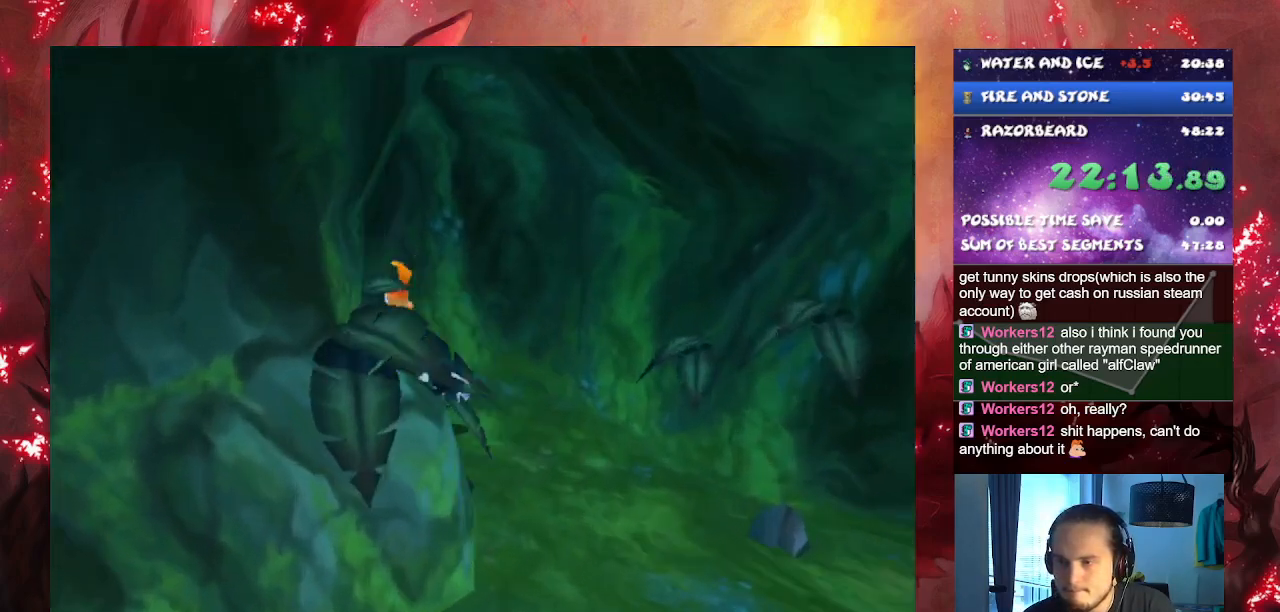
{"buttons": [], "left_stick": "up-left", "right_stick": "center", "events": [[417, "R1", "up"]]}
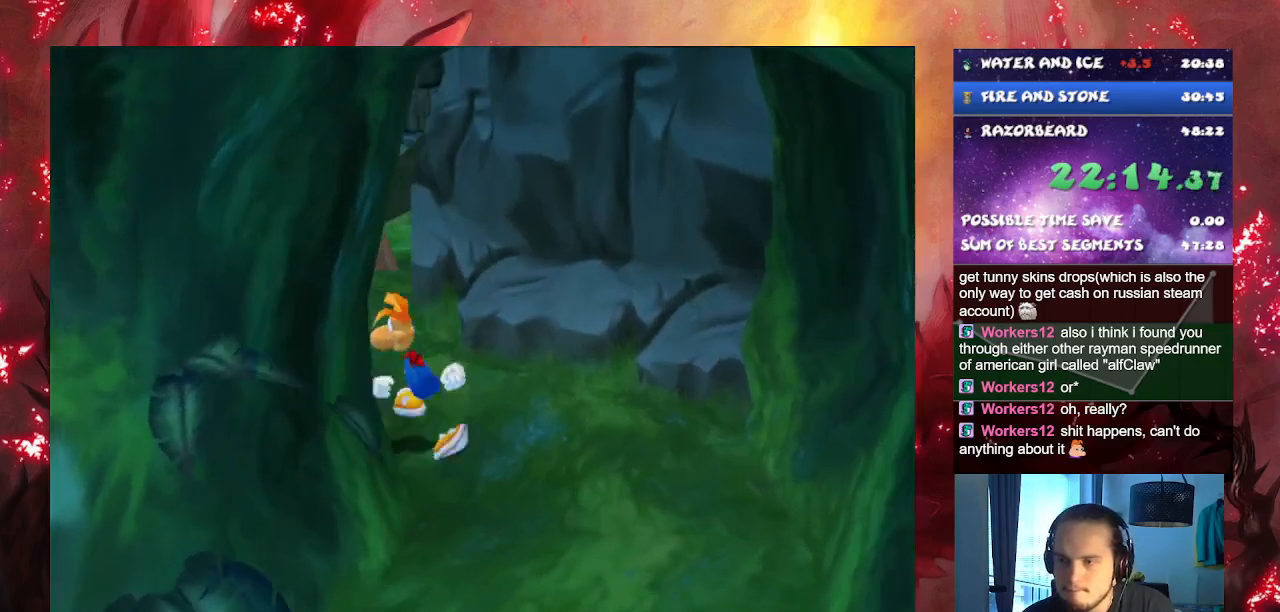
{"buttons": [], "left_stick": "up", "right_stick": "center", "events": [[167, "R1", "down"], [350, "left_stick", "up"], [417, "R1", "up"]]}
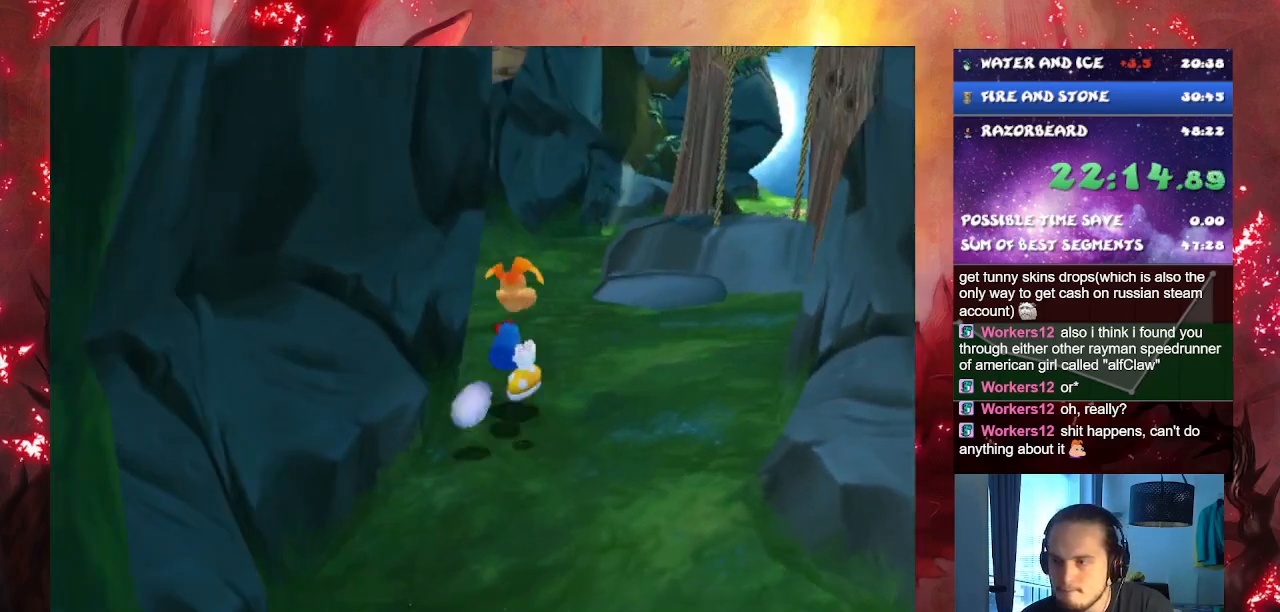
{"buttons": [], "left_stick": "up", "right_stick": "center", "events": [[333, "R1", "down"], [383, "R1", "up"]]}
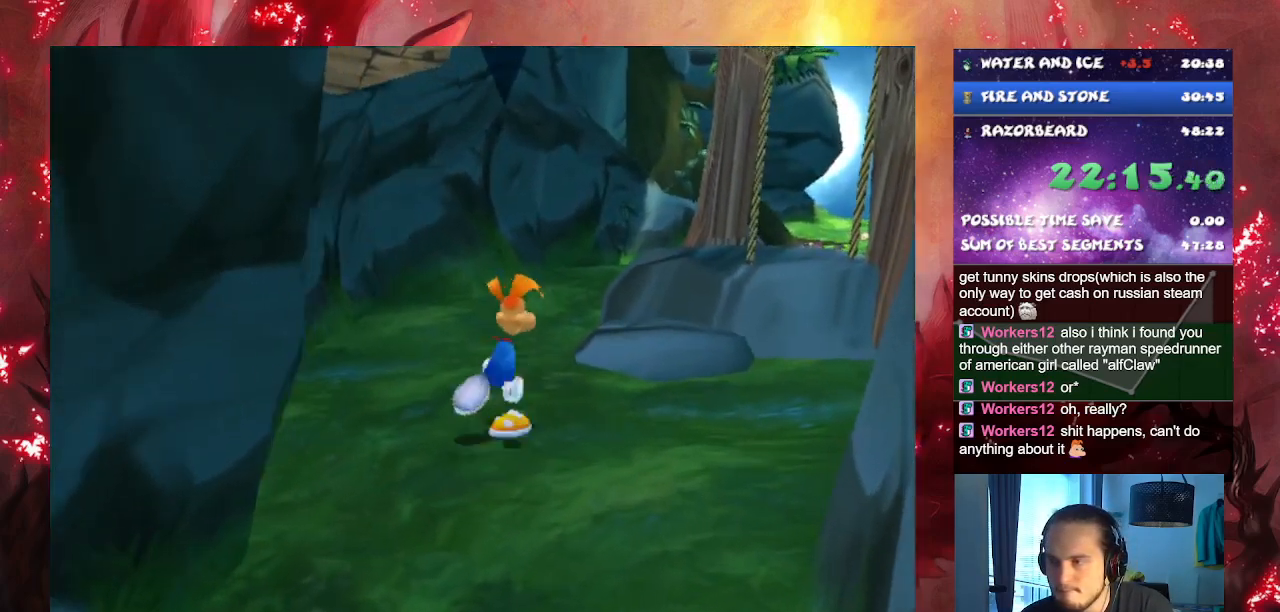
{"buttons": [], "left_stick": "up-right", "right_stick": "center", "events": [[17, "left_stick", "up-right"], [50, "CROSS", "down"], [284, "CROSS", "up"]]}
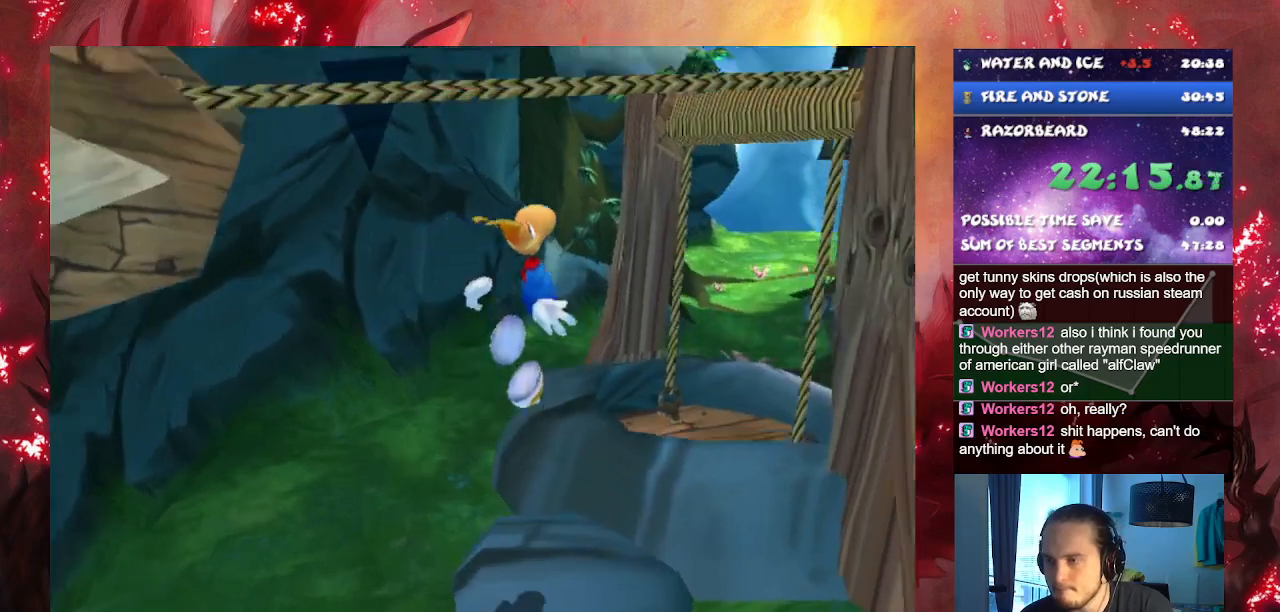
{"buttons": [], "left_stick": "up", "right_stick": "center", "events": [[183, "R1", "down"], [183, "left_stick", "up"], [300, "R1", "up"]]}
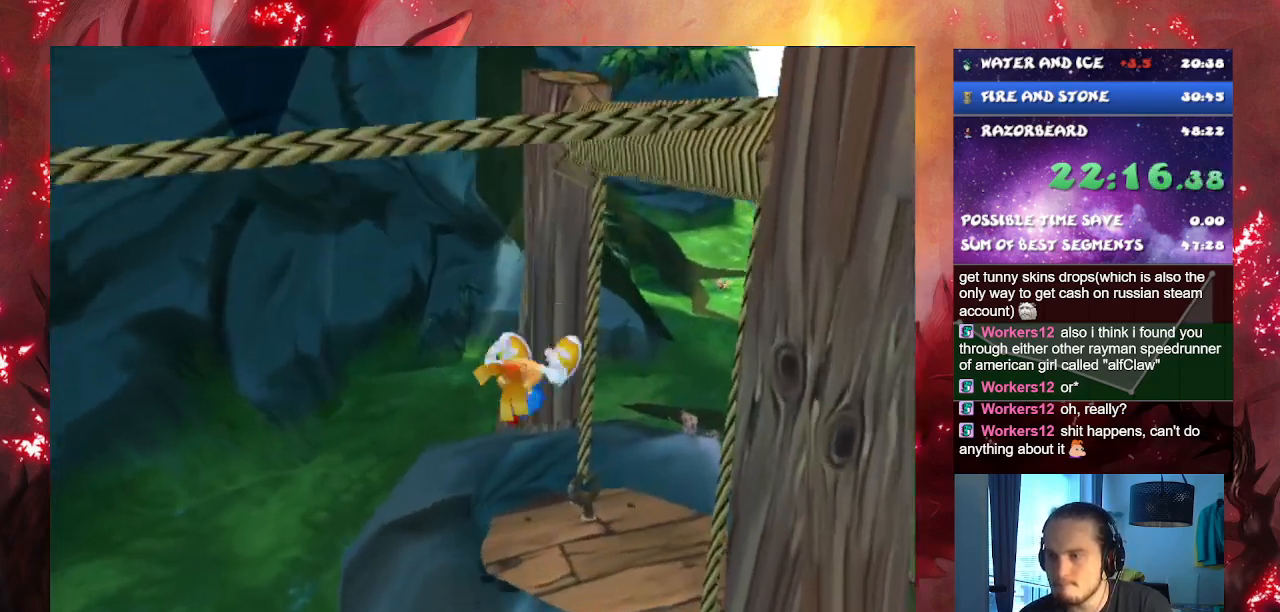
{"buttons": [], "left_stick": "center", "right_stick": "center", "events": [[184, "left_stick", "center"]]}
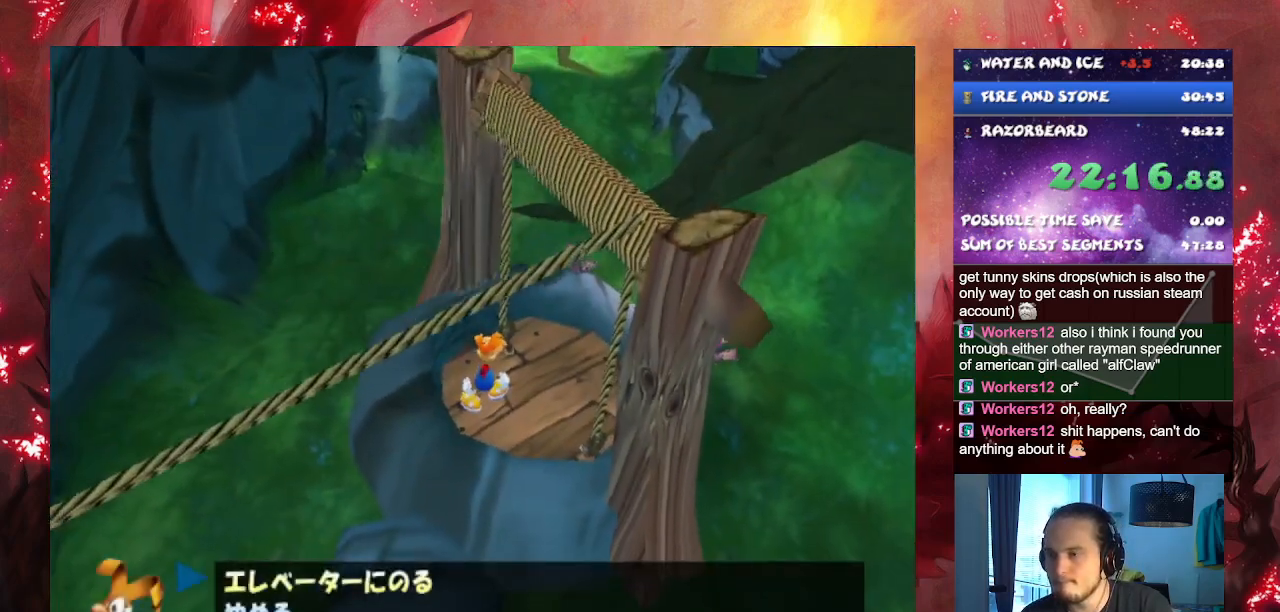
{"buttons": ["CROSS"], "left_stick": "center", "right_stick": "center", "events": [[100, "CROSS", "down"]]}
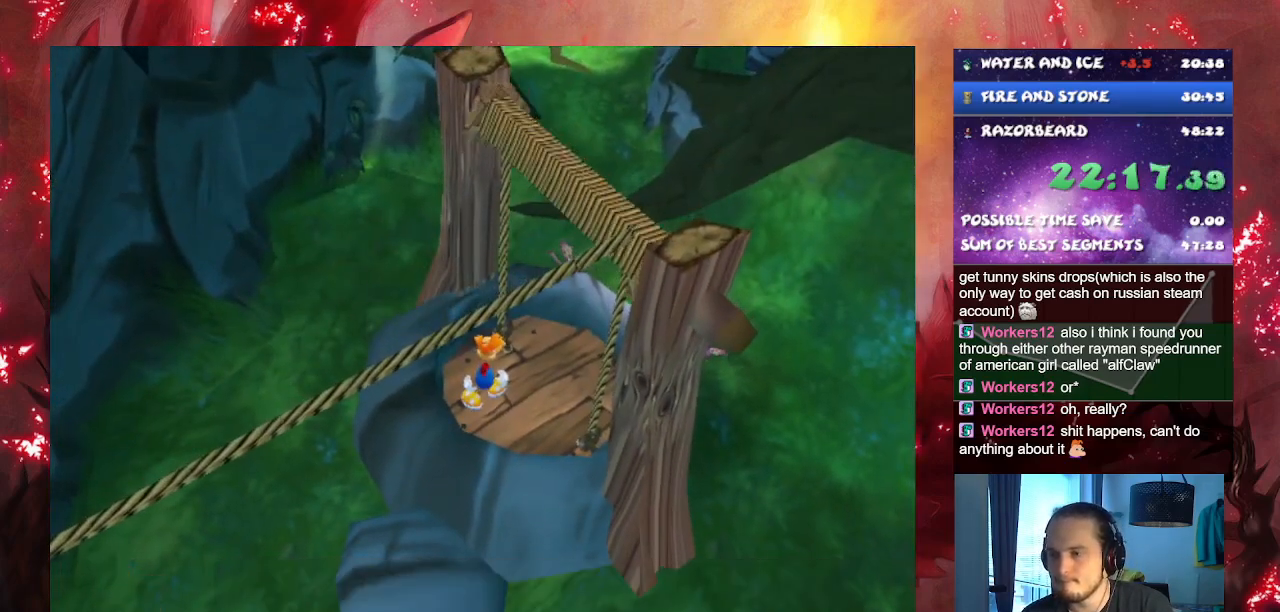
{"buttons": ["CROSS"], "left_stick": "center", "right_stick": "center", "events": []}
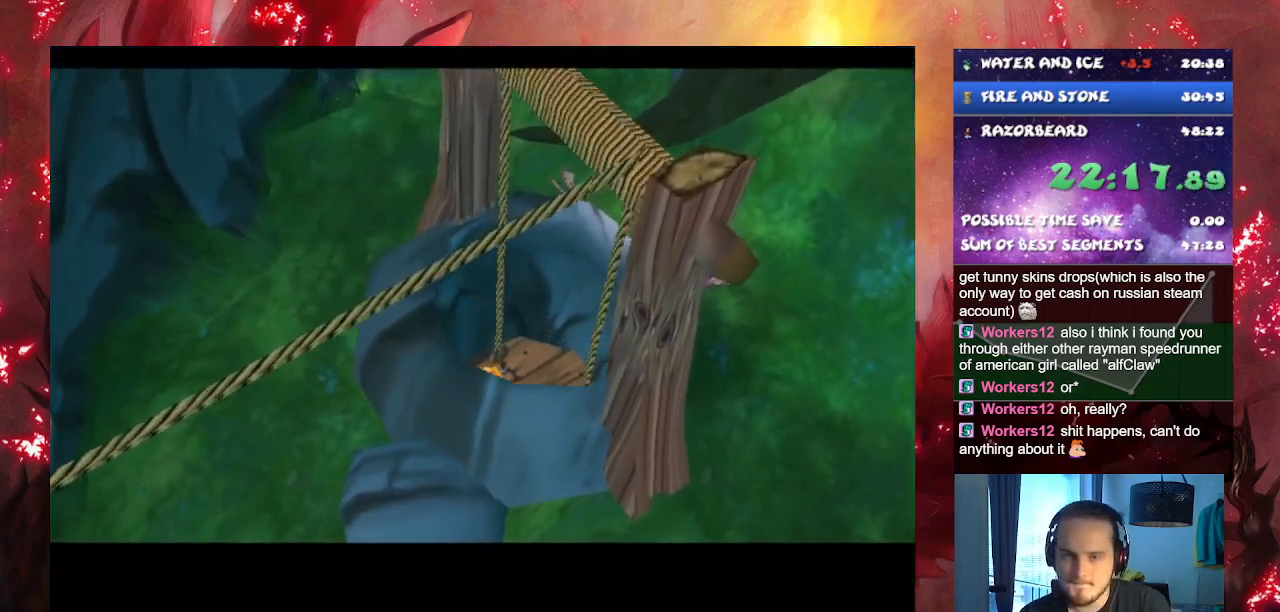
{"buttons": ["CROSS"], "left_stick": "center", "right_stick": "center", "events": []}
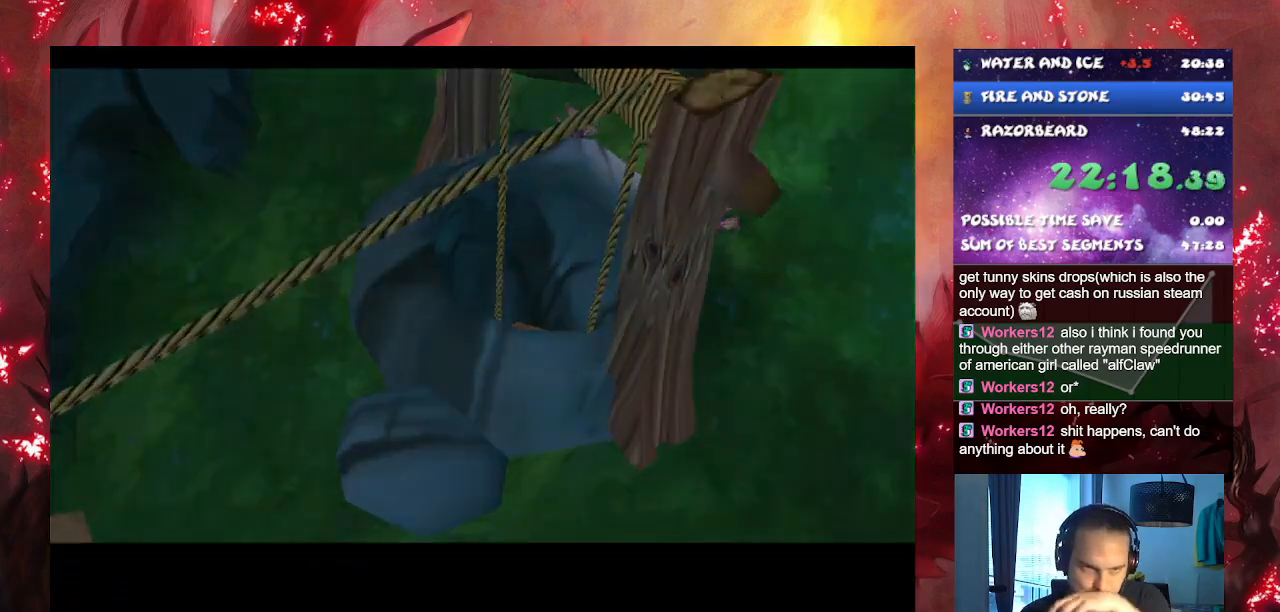
{"buttons": [], "left_stick": "center", "right_stick": "center", "events": [[67, "CROSS", "up"]]}